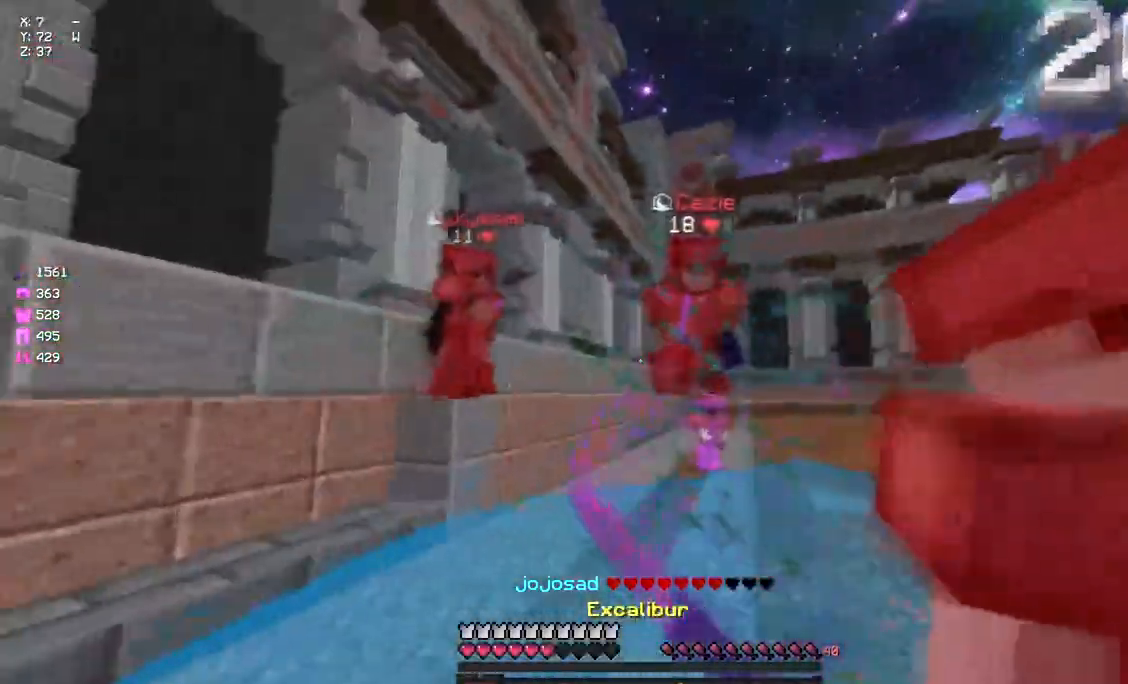
Gameplay with keyboard and mouse; each line is a JSON object with the keys and mouse buttons held at the frame after it. "events" lists presses ("down") and releases ("up") of "a", "d", "s", "space", "w", "mouse_left" and "mouse_right" between this image and that frame as [ms after this image, input, new state], when the widget could be followed in between. "mouse_left", "mouse_right" = the "left", "right" buttons of the "mouse" list. No other keys are recorded. Fast repeated clicks can show as one long hold. Mouse movement is not recorded.
{"keys": ["s", "space"], "mouse": [], "events": [[50, "mouse_left", "down"], [50, "space", "down"], [100, "mouse_left", "up"], [150, "mouse_left", "down"], [150, "w", "up"], [200, "mouse_left", "up"], [200, "space", "up"], [250, "s", "down"], [317, "mouse_right", "down"], [417, "a", "up"], [467, "mouse_right", "up"], [467, "space", "down"]]}
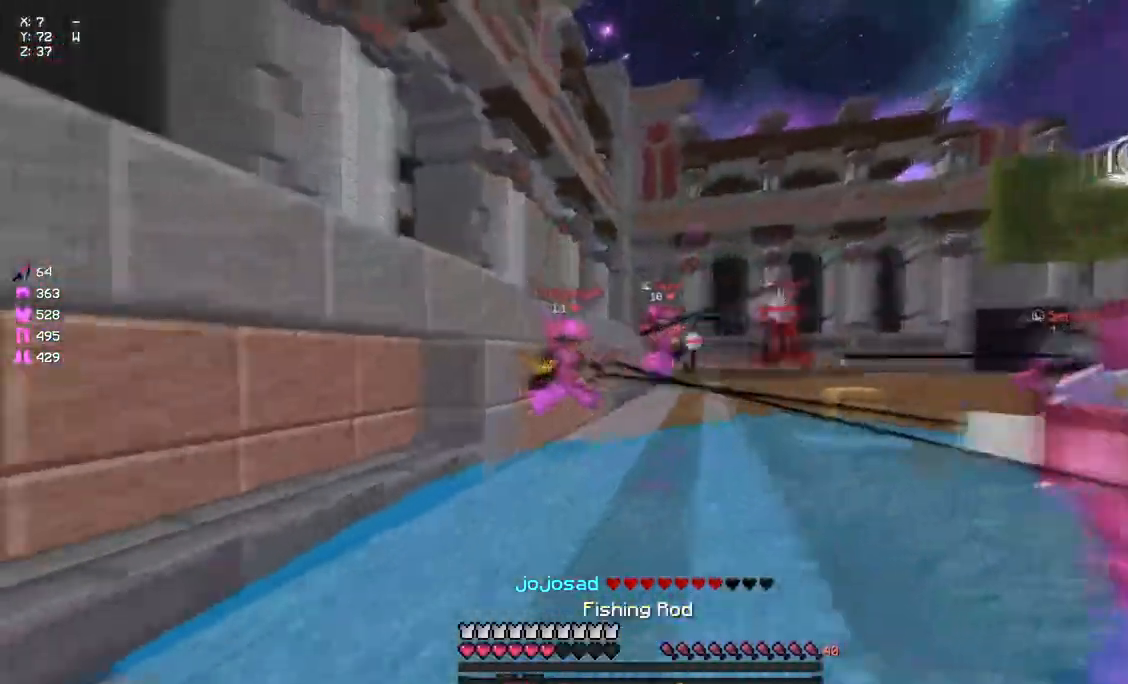
{"keys": ["d", "s", "space"], "mouse": ["left", "right"], "events": [[33, "mouse_left", "down"], [83, "mouse_right", "down"], [250, "d", "down"]]}
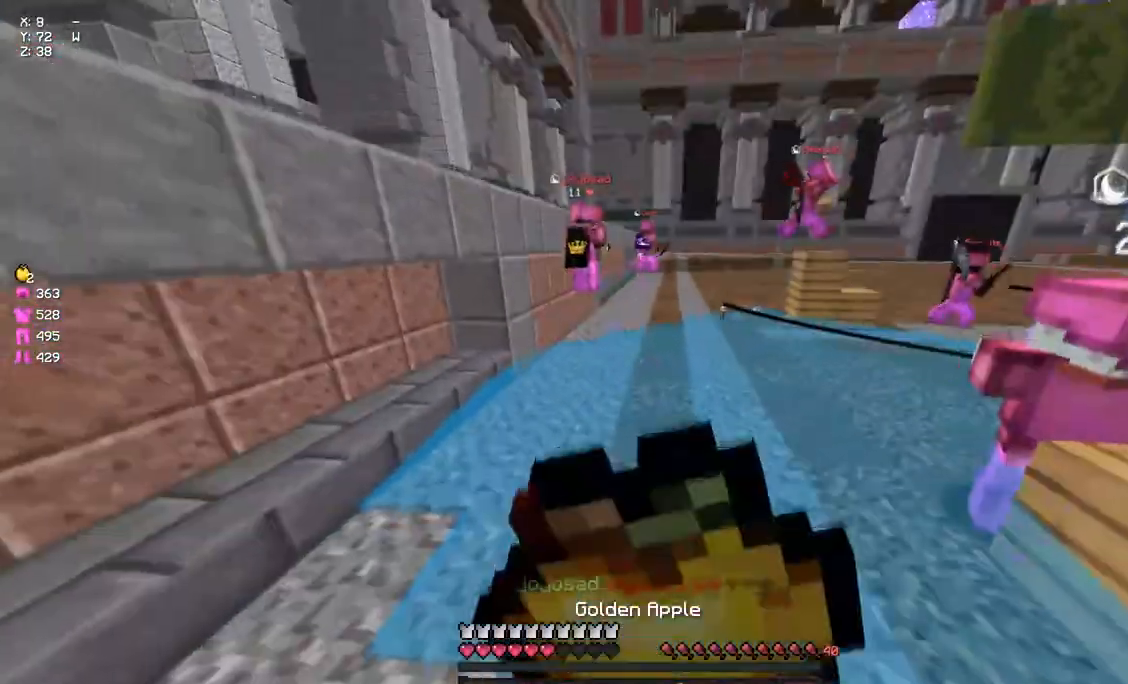
{"keys": ["a", "d", "s"], "mouse": ["left", "right"], "events": [[17, "a", "down"], [117, "space", "up"]]}
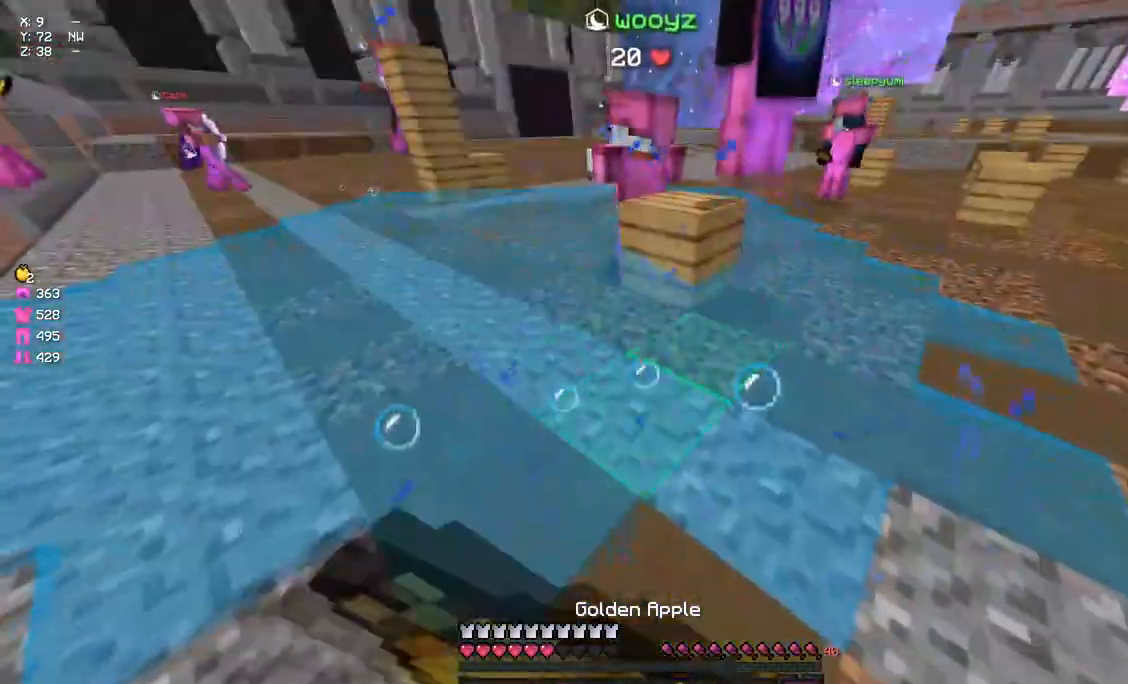
{"keys": ["a"], "mouse": ["left", "right"], "events": [[217, "d", "up"], [217, "s", "up"]]}
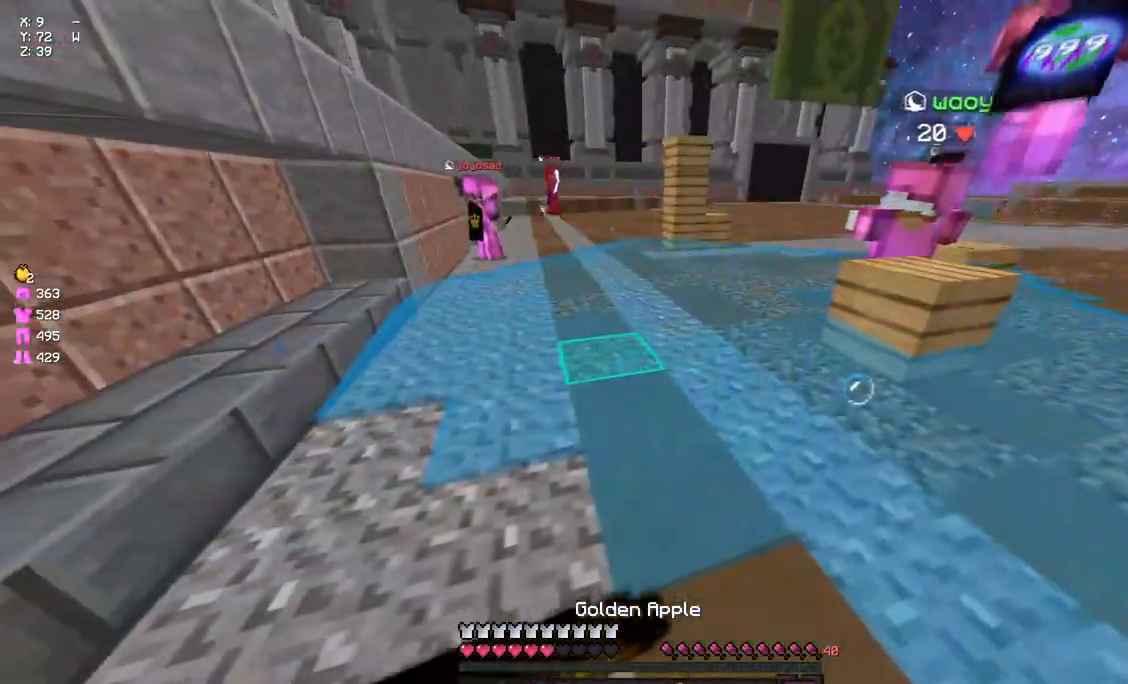
{"keys": ["d", "w"], "mouse": ["left"], "events": [[333, "w", "down"], [383, "mouse_right", "up"], [433, "a", "up"], [433, "mouse_left", "up"], [483, "d", "down"], [483, "mouse_left", "down"]]}
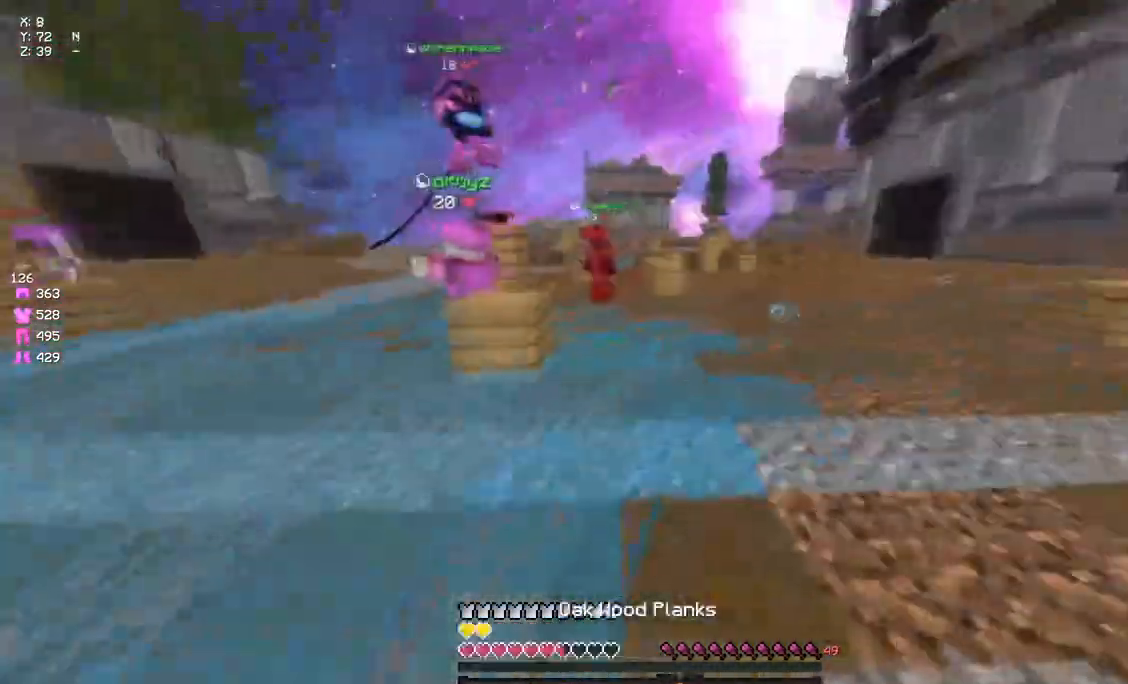
{"keys": ["d", "w"], "mouse": ["left"], "events": [[50, "mouse_left", "up"], [100, "mouse_left", "down"], [100, "space", "down"], [200, "mouse_left", "up"], [250, "mouse_left", "down"], [367, "d", "up"], [367, "space", "up"], [483, "d", "down"]]}
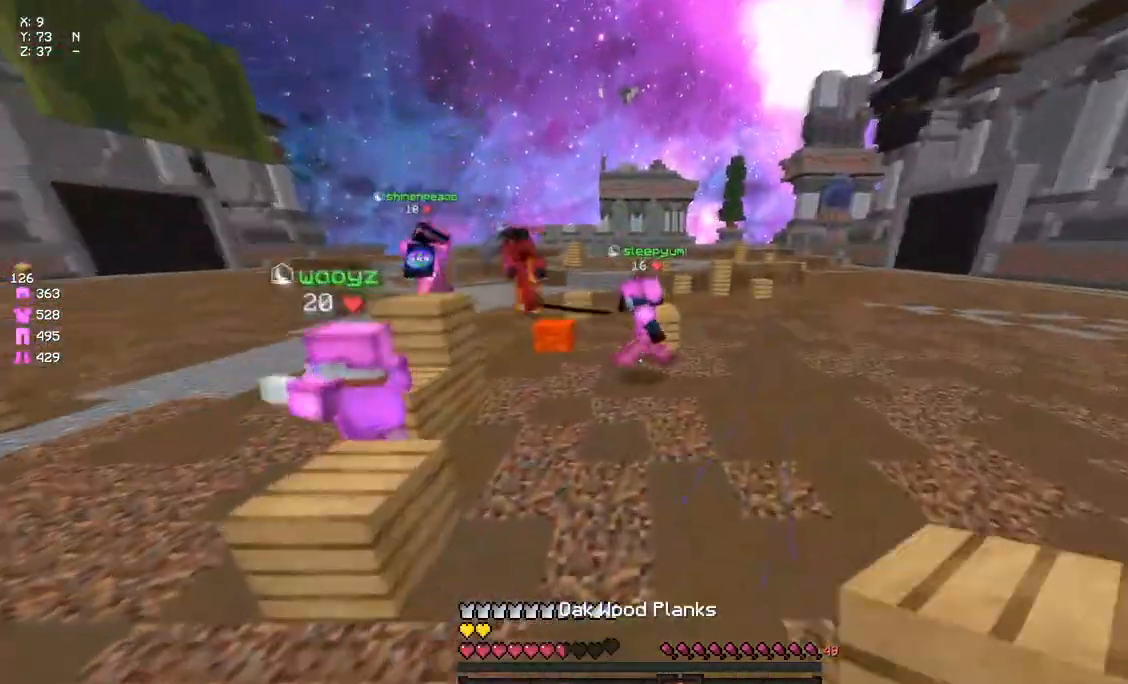
{"keys": ["a", "w"], "mouse": ["left"], "events": [[450, "a", "down"], [450, "d", "up"]]}
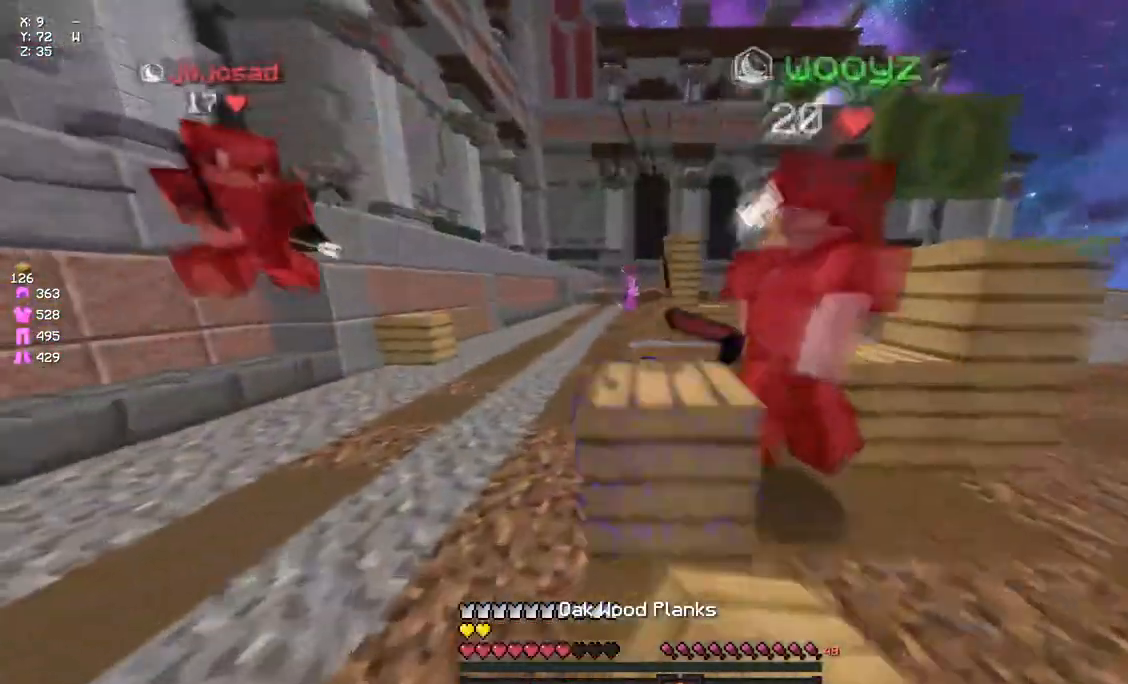
{"keys": ["w"], "mouse": [], "events": [[217, "mouse_left", "up"], [383, "mouse_right", "down"], [450, "a", "up"], [450, "mouse_right", "up"]]}
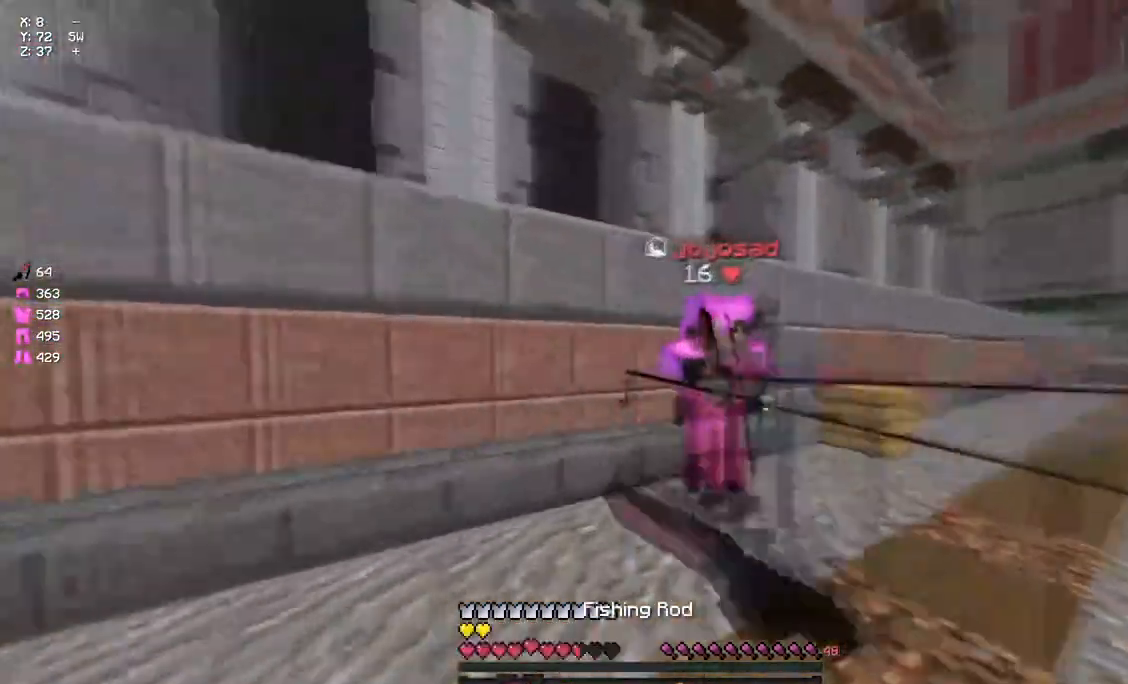
{"keys": ["d", "w"], "mouse": [], "events": [[50, "mouse_left", "down"], [100, "mouse_left", "up"], [167, "mouse_left", "down"], [217, "mouse_left", "up"], [267, "d", "down"], [267, "mouse_left", "down"], [317, "mouse_left", "up"], [317, "mouse_right", "down"], [383, "mouse_left", "down"], [383, "mouse_right", "up"], [483, "mouse_left", "up"]]}
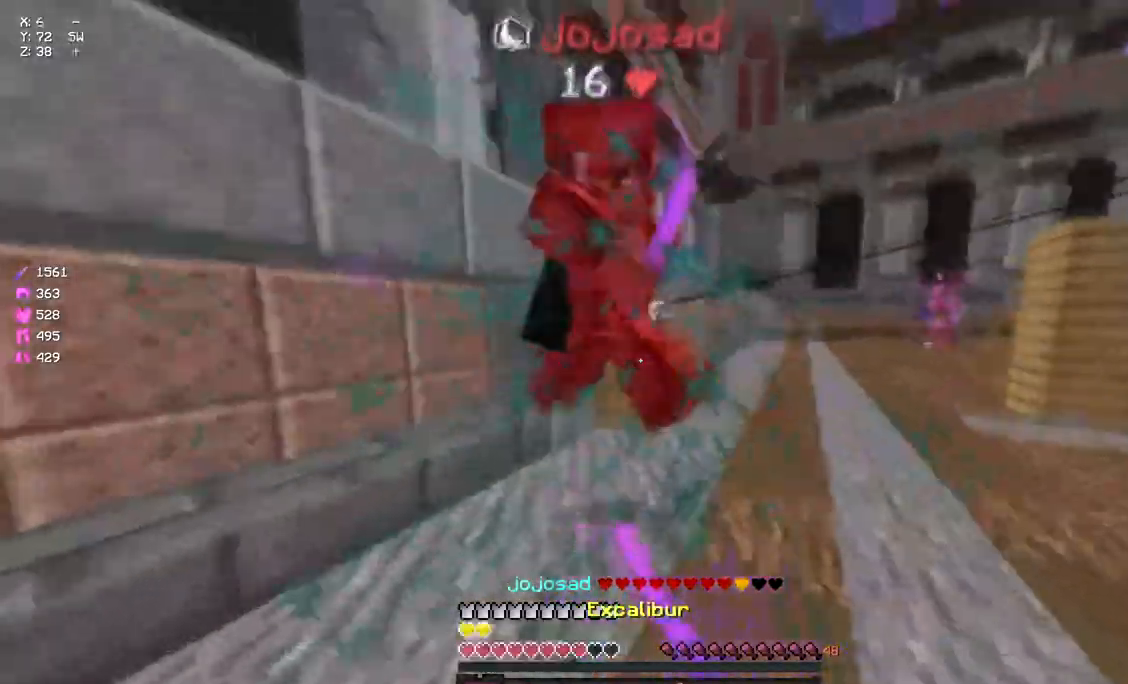
{"keys": ["w"], "mouse": [], "events": [[50, "mouse_left", "down"], [100, "mouse_left", "up"], [150, "mouse_left", "down"], [150, "mouse_right", "down"], [200, "a", "down"], [200, "d", "up"], [200, "mouse_left", "up"], [200, "mouse_right", "up"], [267, "space", "down"], [317, "a", "up"], [317, "mouse_left", "down"], [367, "mouse_left", "up"], [433, "space", "up"]]}
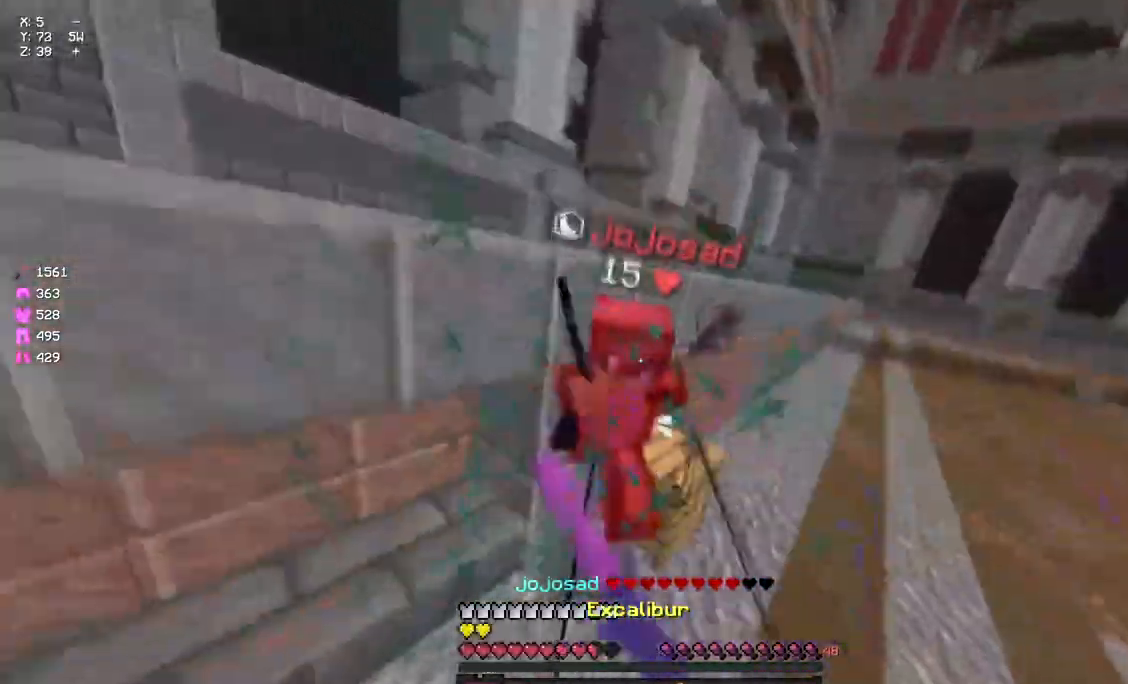
{"keys": ["w"], "mouse": ["left"], "events": [[33, "a", "down"], [100, "a", "up"], [100, "mouse_left", "down"], [150, "mouse_left", "up"], [150, "w", "up"], [200, "mouse_left", "down"], [200, "w", "down"], [250, "mouse_left", "up"], [250, "mouse_right", "down"], [317, "mouse_left", "down"], [317, "mouse_right", "up"], [417, "mouse_left", "up"], [467, "mouse_left", "down"]]}
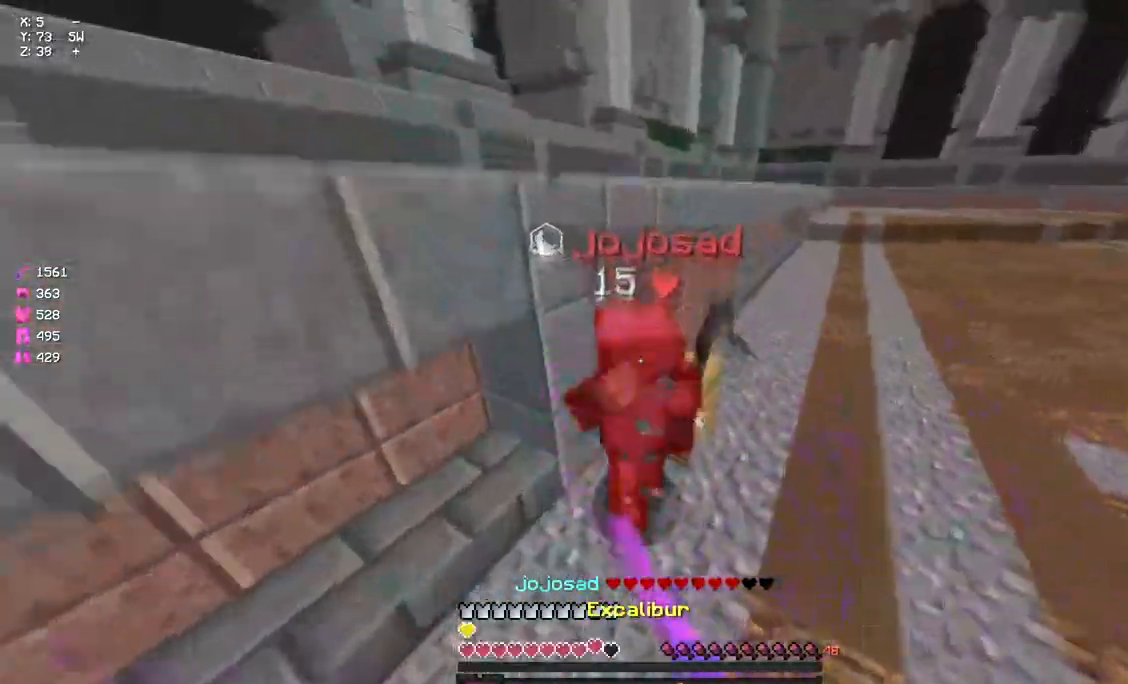
{"keys": ["w"], "mouse": [], "events": [[33, "mouse_left", "up"], [83, "mouse_left", "down"], [133, "mouse_left", "up"], [183, "mouse_left", "down"], [250, "mouse_left", "up"], [250, "mouse_right", "down"], [300, "mouse_right", "up"]]}
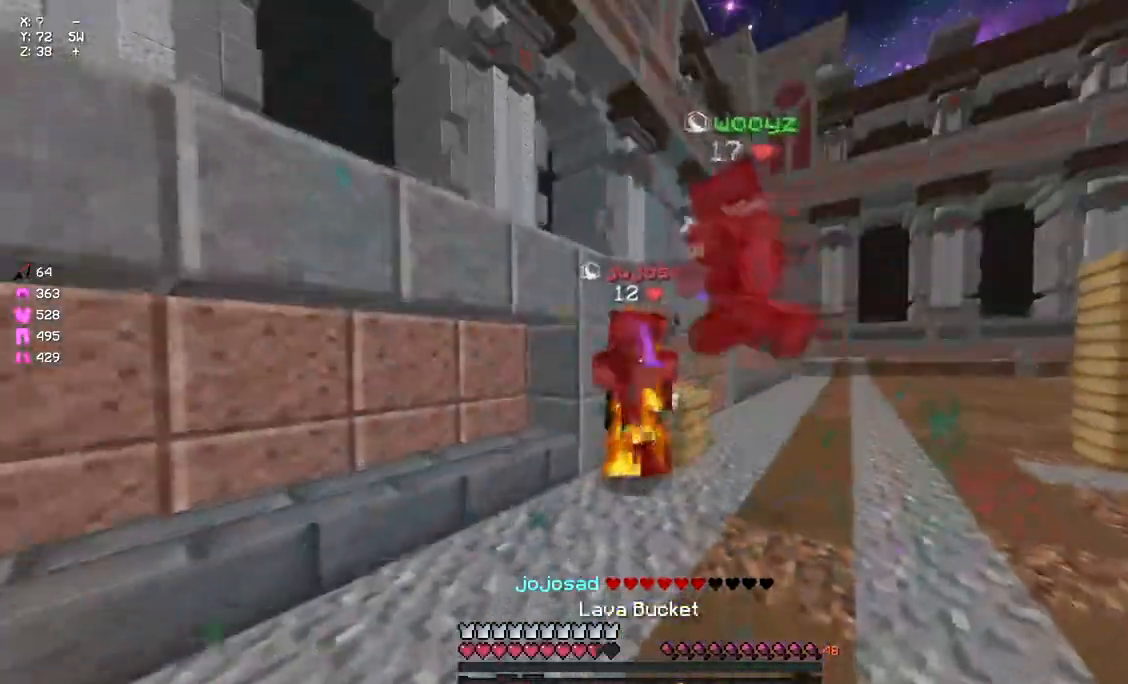
{"keys": ["d", "space", "w"], "mouse": ["left"], "events": [[17, "mouse_right", "down"], [83, "mouse_right", "up"], [250, "d", "down"], [250, "mouse_left", "down"], [300, "mouse_left", "up"], [350, "mouse_left", "down"], [400, "mouse_left", "up"], [450, "mouse_left", "down"], [450, "space", "down"]]}
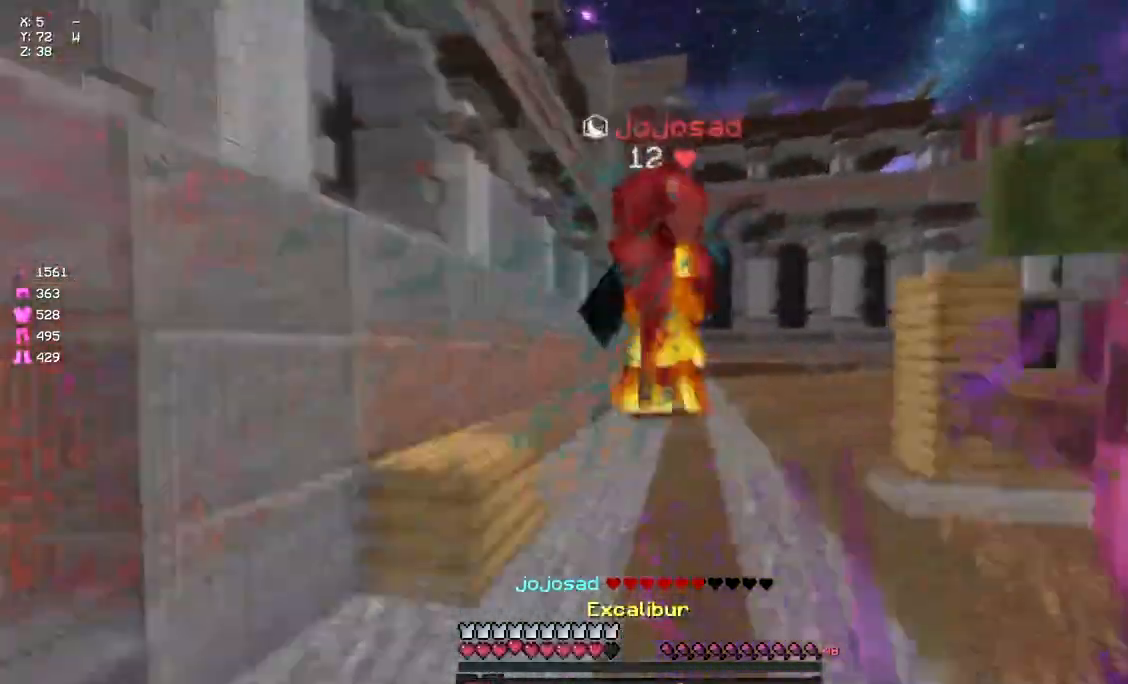
{"keys": ["d", "w"], "mouse": [], "events": [[67, "mouse_left", "up"], [117, "d", "up"], [117, "space", "up"], [233, "mouse_left", "down"], [283, "d", "down"], [283, "mouse_left", "up"], [350, "mouse_left", "down"], [400, "mouse_left", "up"], [450, "mouse_left", "down"], [500, "mouse_left", "up"]]}
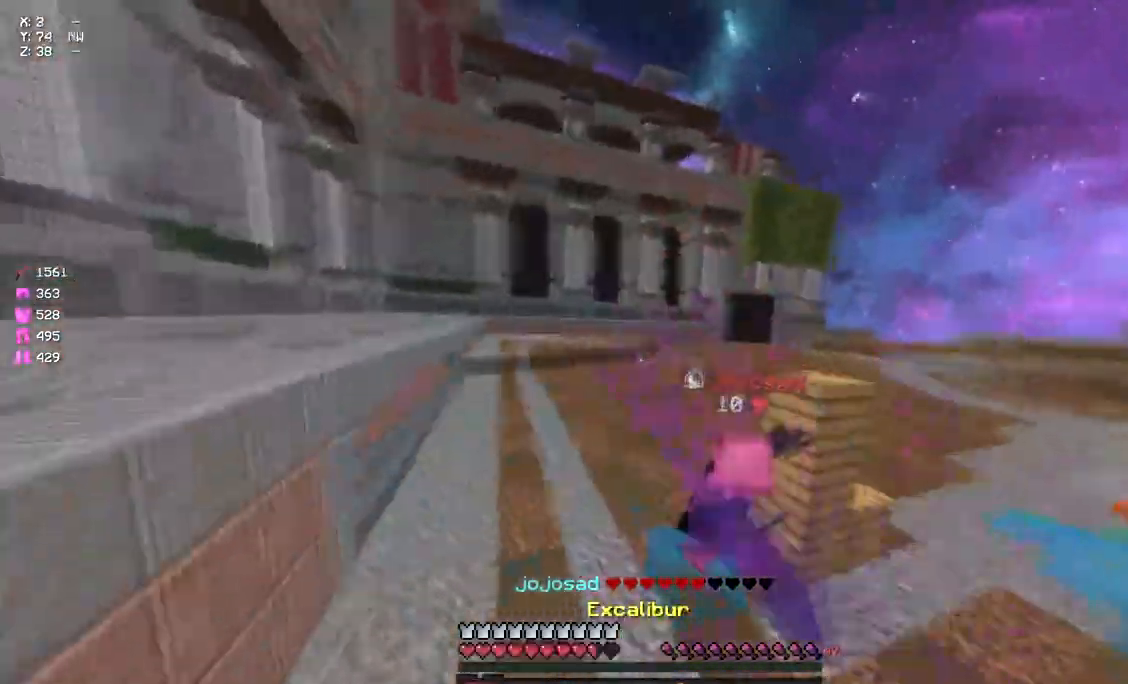
{"keys": ["space", "w"], "mouse": [], "events": [[67, "mouse_left", "down"], [117, "mouse_left", "up"], [167, "d", "up"], [167, "mouse_left", "down"], [233, "mouse_left", "up"], [317, "mouse_left", "down"], [400, "mouse_left", "up"], [400, "space", "down"], [450, "mouse_left", "down"], [500, "mouse_left", "up"]]}
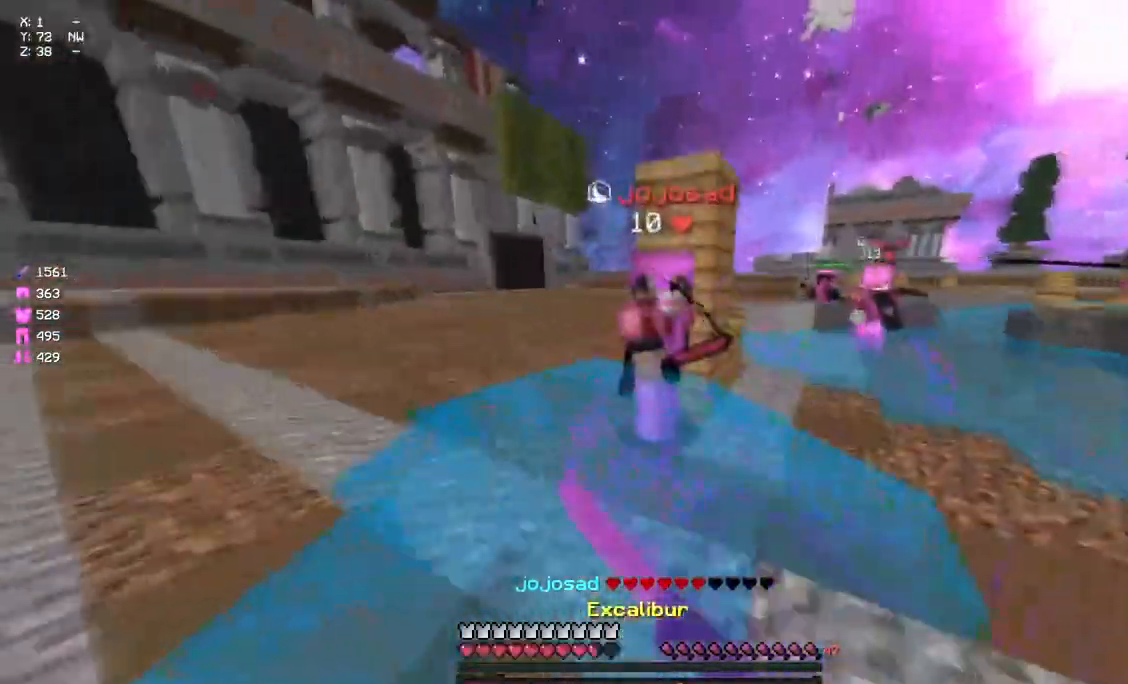
{"keys": ["w"], "mouse": ["right"], "events": [[50, "mouse_left", "down"], [100, "mouse_left", "up"], [167, "mouse_left", "down"], [317, "mouse_left", "up"], [317, "space", "up"], [367, "mouse_left", "down"], [433, "mouse_left", "up"], [483, "mouse_right", "down"]]}
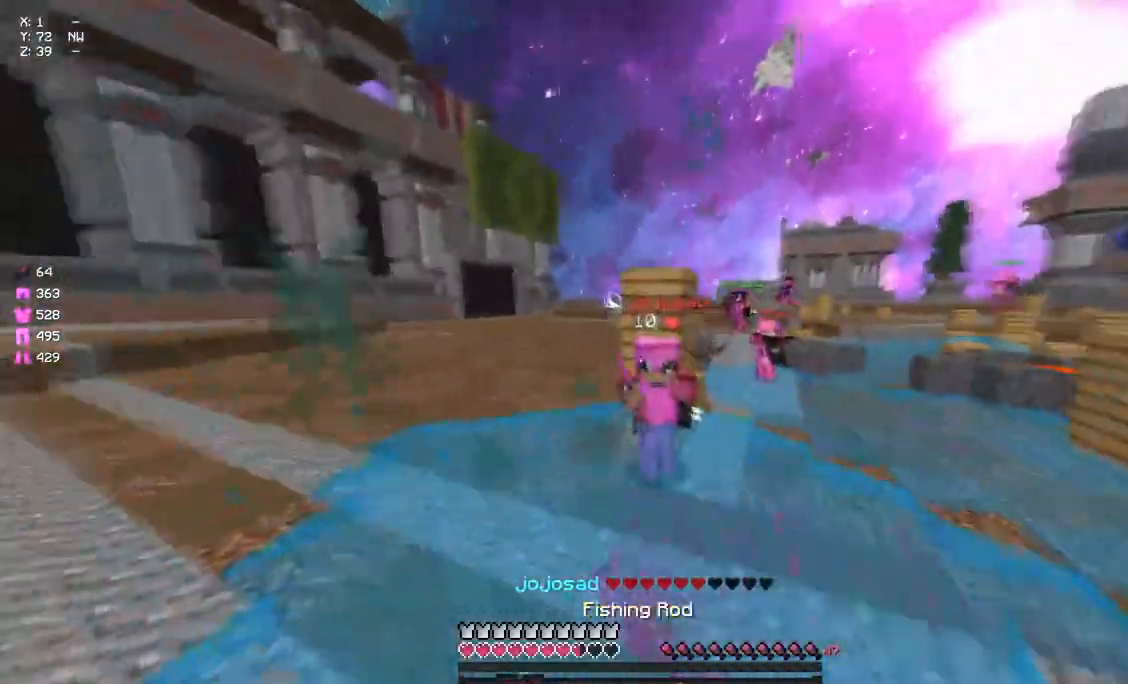
{"keys": ["d", "space", "w"], "mouse": [], "events": [[33, "mouse_right", "up"], [133, "mouse_left", "down"], [183, "d", "down"], [250, "mouse_left", "up"], [300, "mouse_left", "down"], [350, "space", "down"], [467, "mouse_left", "up"]]}
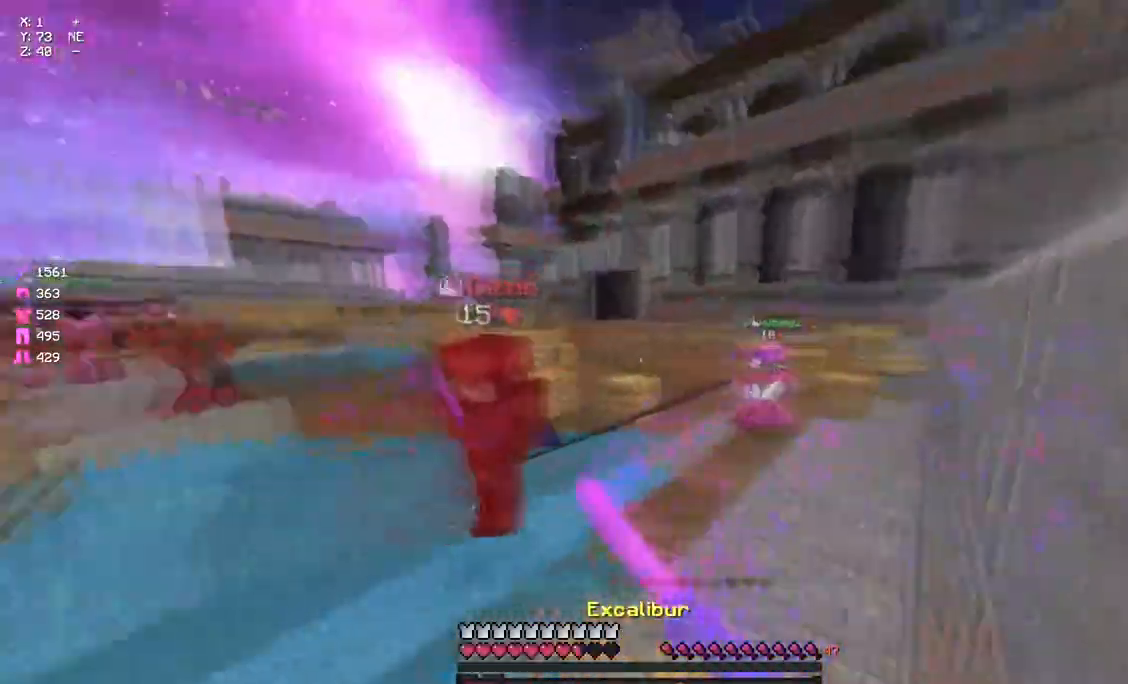
{"keys": ["a", "w"], "mouse": ["left"], "events": [[17, "mouse_left", "down"], [67, "mouse_left", "up"], [67, "space", "up"], [117, "mouse_left", "down"], [117, "mouse_right", "down"], [333, "d", "up"], [450, "a", "down"], [450, "mouse_right", "up"]]}
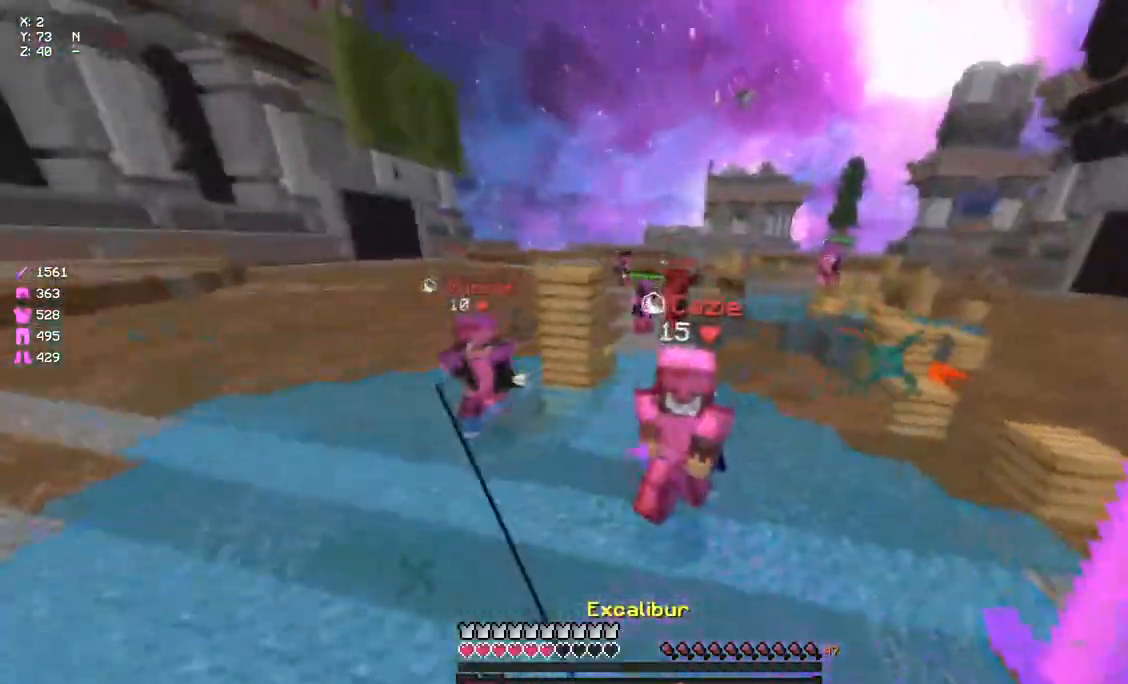
{"keys": ["d", "w"], "mouse": ["left"], "events": [[50, "mouse_left", "up"], [117, "a", "up"], [167, "mouse_left", "down"], [217, "d", "down"], [217, "mouse_left", "up"], [283, "mouse_left", "down"], [283, "mouse_right", "down"], [333, "mouse_left", "up"], [333, "mouse_right", "up"], [383, "mouse_left", "down"], [450, "mouse_left", "up"], [500, "mouse_left", "down"]]}
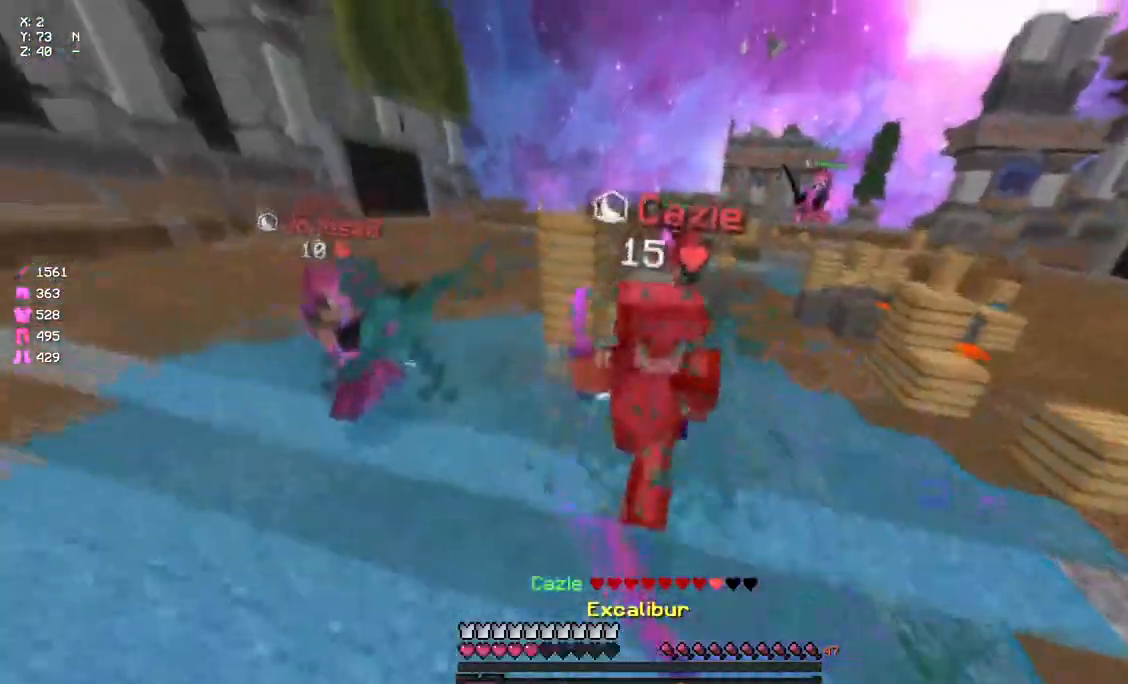
{"keys": ["s"], "mouse": ["right"], "events": [[50, "mouse_left", "up"], [100, "mouse_left", "down"], [167, "mouse_left", "up"], [217, "mouse_left", "down"], [217, "mouse_right", "down"], [283, "w", "up"], [333, "mouse_right", "up"], [383, "d", "up"], [383, "mouse_left", "up"], [383, "s", "down"], [500, "mouse_right", "down"]]}
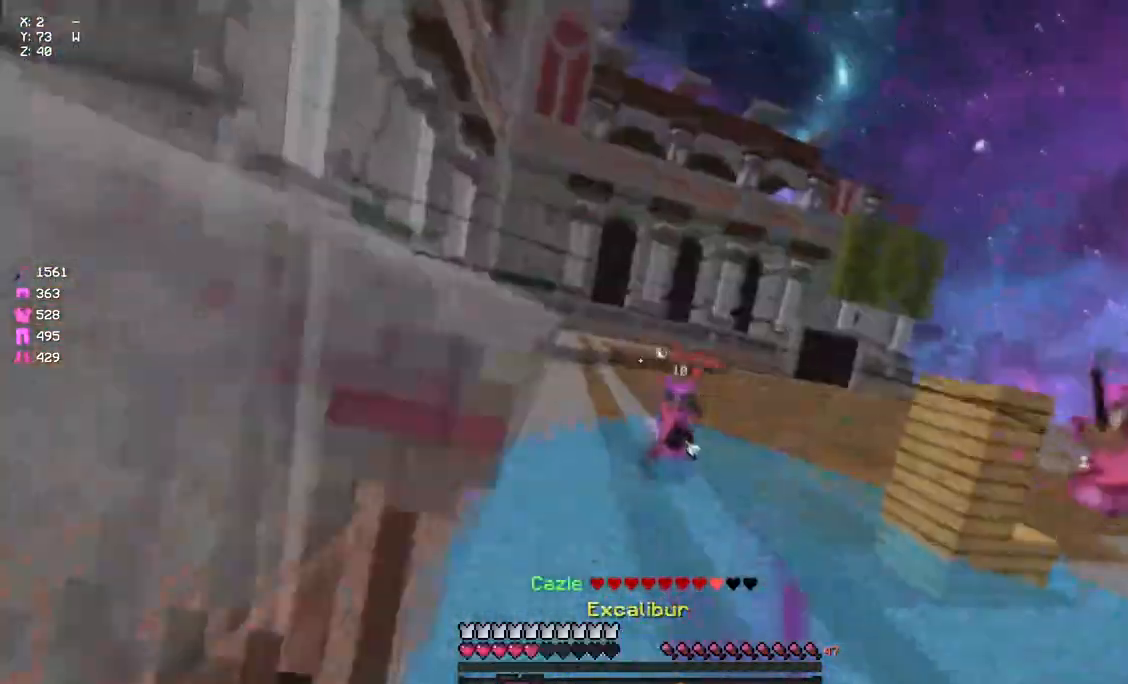
{"keys": ["d", "w"], "mouse": [], "events": [[100, "mouse_right", "up"], [267, "s", "up"], [317, "d", "down"], [383, "w", "down"]]}
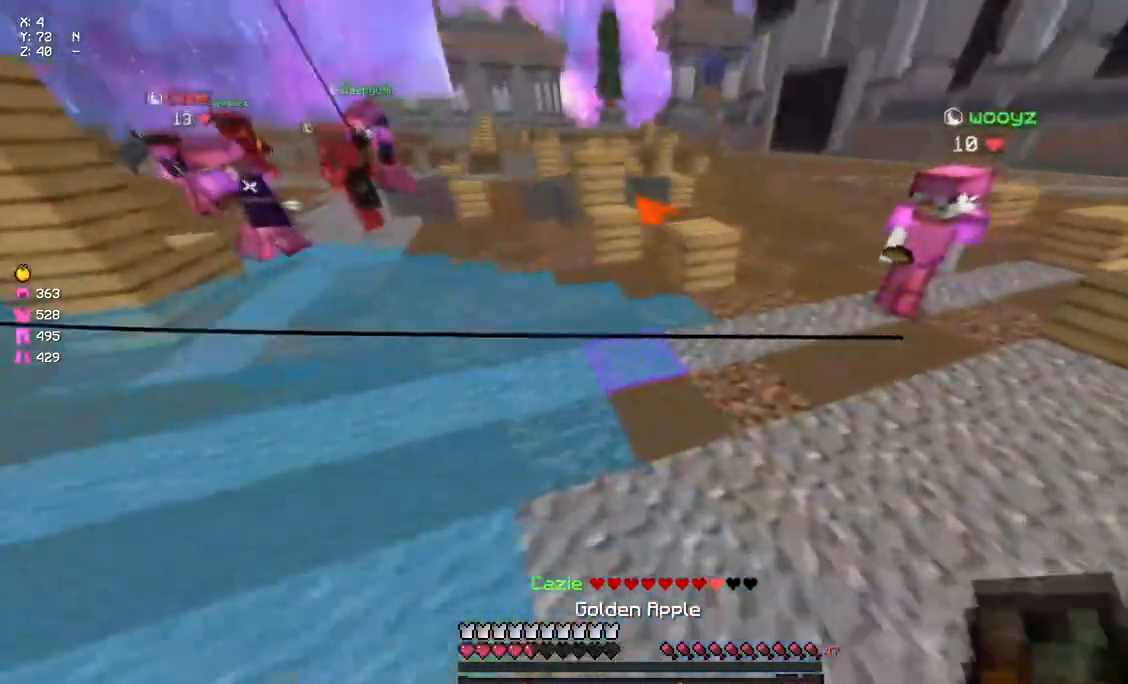
{"keys": ["d", "space", "w"], "mouse": ["left", "right"], "events": [[33, "space", "down"], [100, "mouse_left", "down"], [150, "mouse_right", "down"]]}
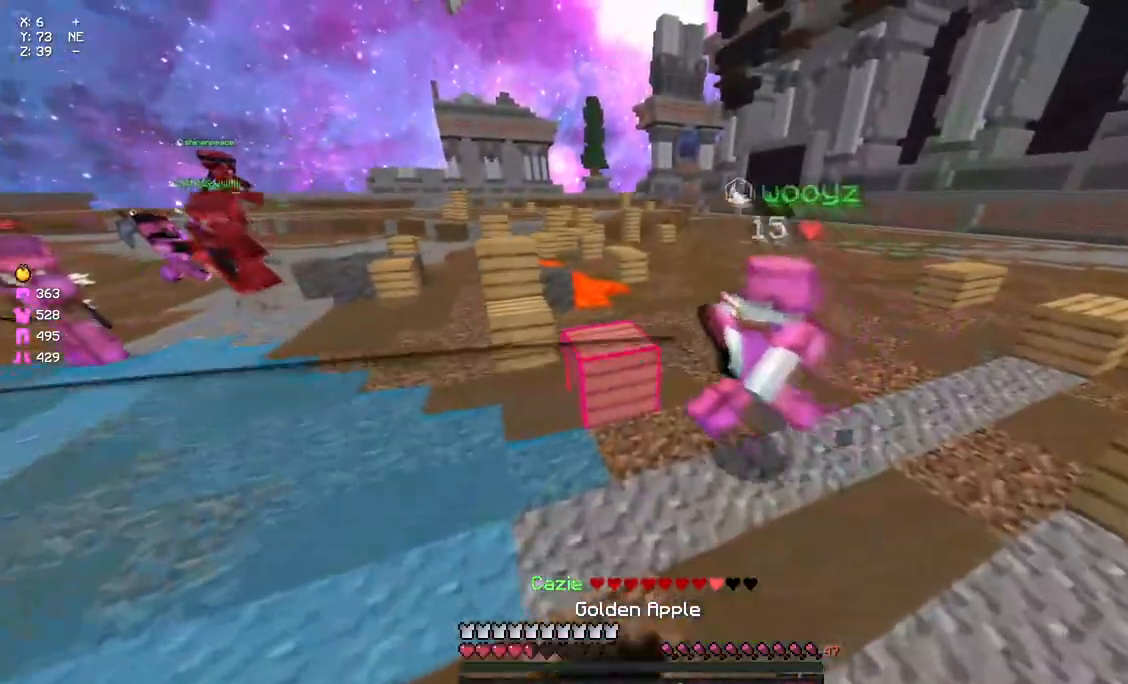
{"keys": ["d", "space", "w"], "mouse": ["left", "right"], "events": [[83, "space", "up"], [250, "space", "down"]]}
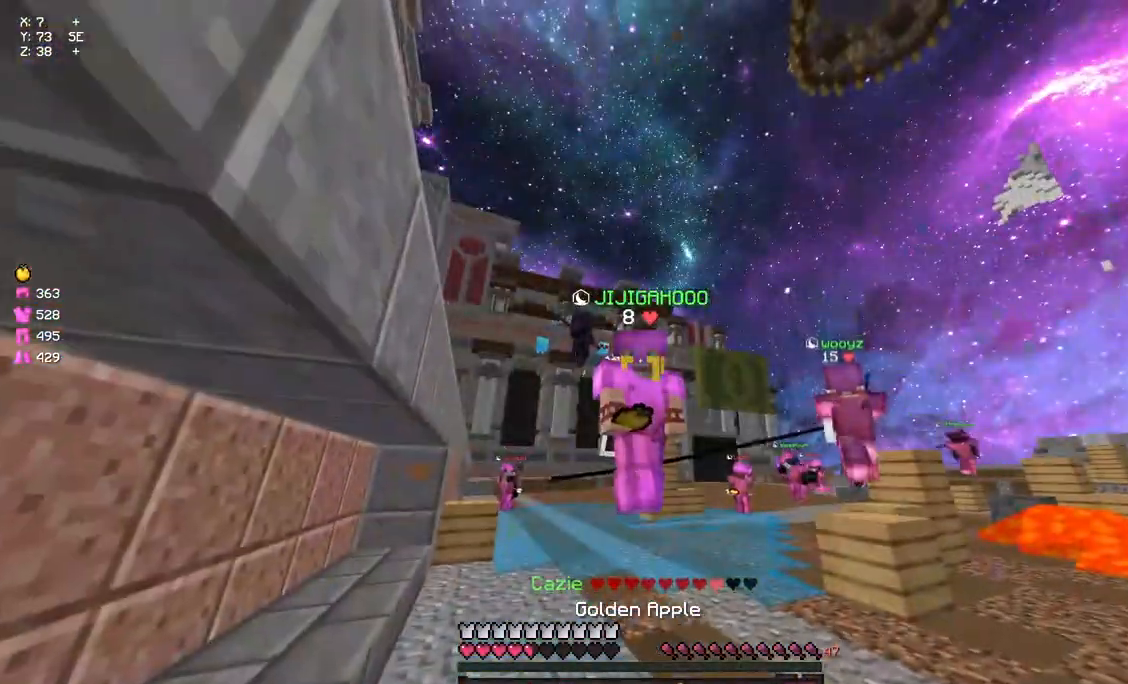
{"keys": ["a", "w"], "mouse": ["left", "right"], "events": [[283, "space", "up"], [333, "d", "up"], [383, "a", "down"]]}
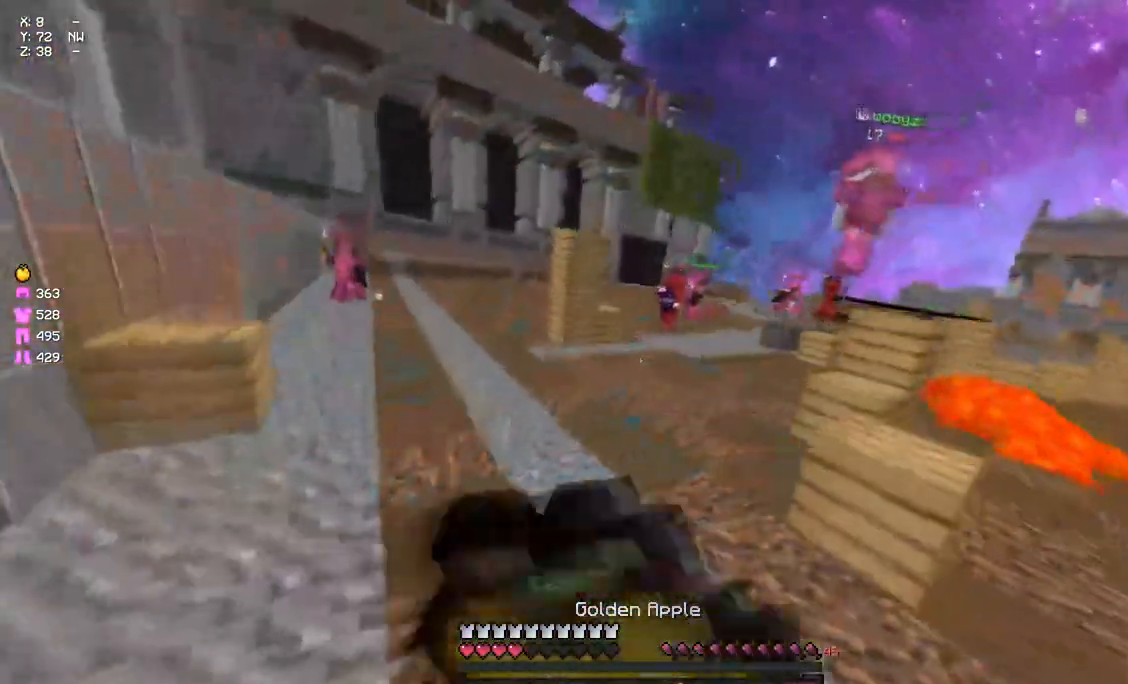
{"keys": ["a", "space", "w"], "mouse": [], "events": [[433, "mouse_right", "up"], [483, "mouse_left", "up"], [483, "space", "down"]]}
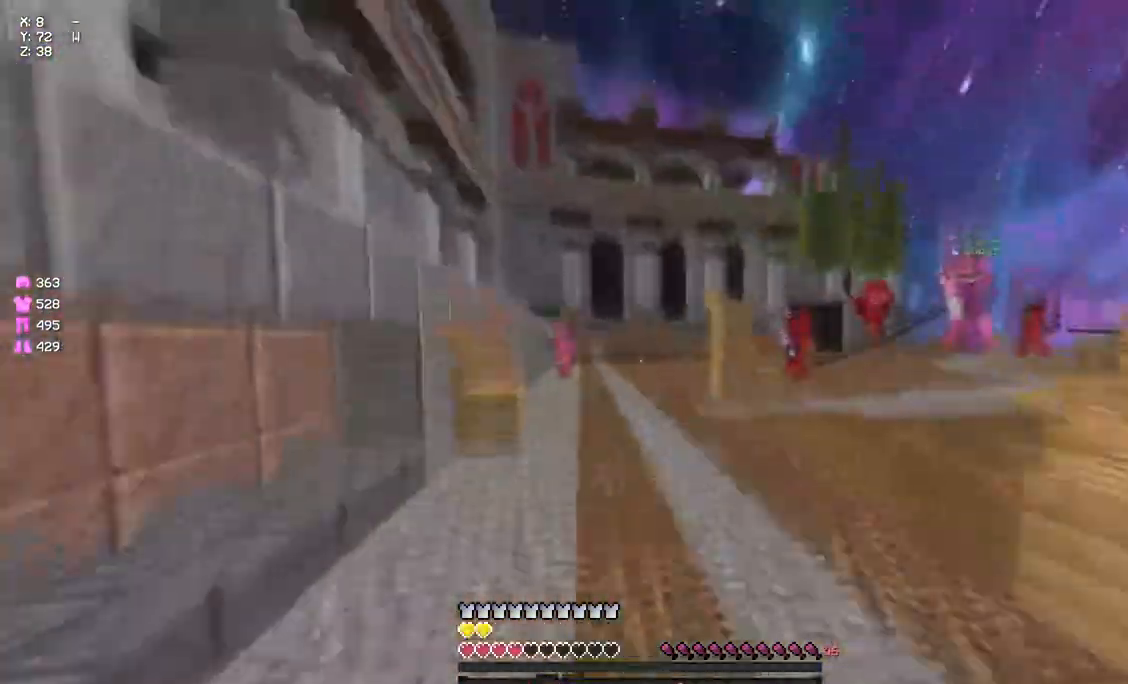
{"keys": ["d", "w"], "mouse": ["right"], "events": [[33, "mouse_left", "down"], [33, "mouse_right", "down"], [100, "space", "up"], [200, "mouse_left", "up"], [317, "d", "down"], [417, "a", "up"]]}
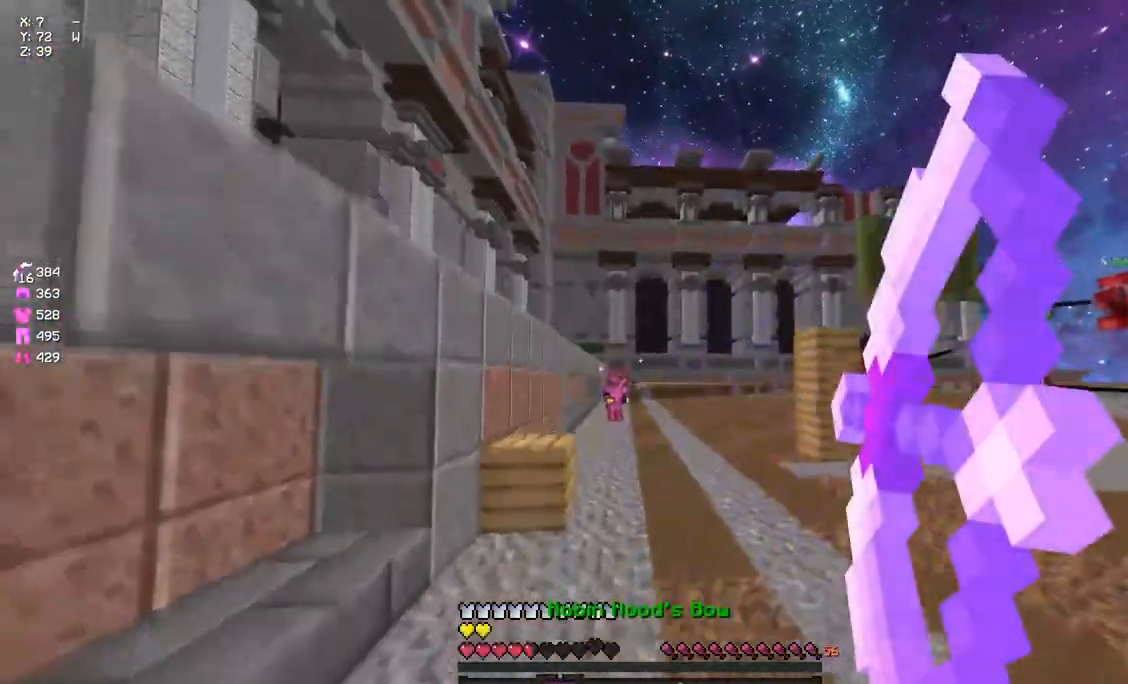
{"keys": ["d", "w"], "mouse": ["right"], "events": []}
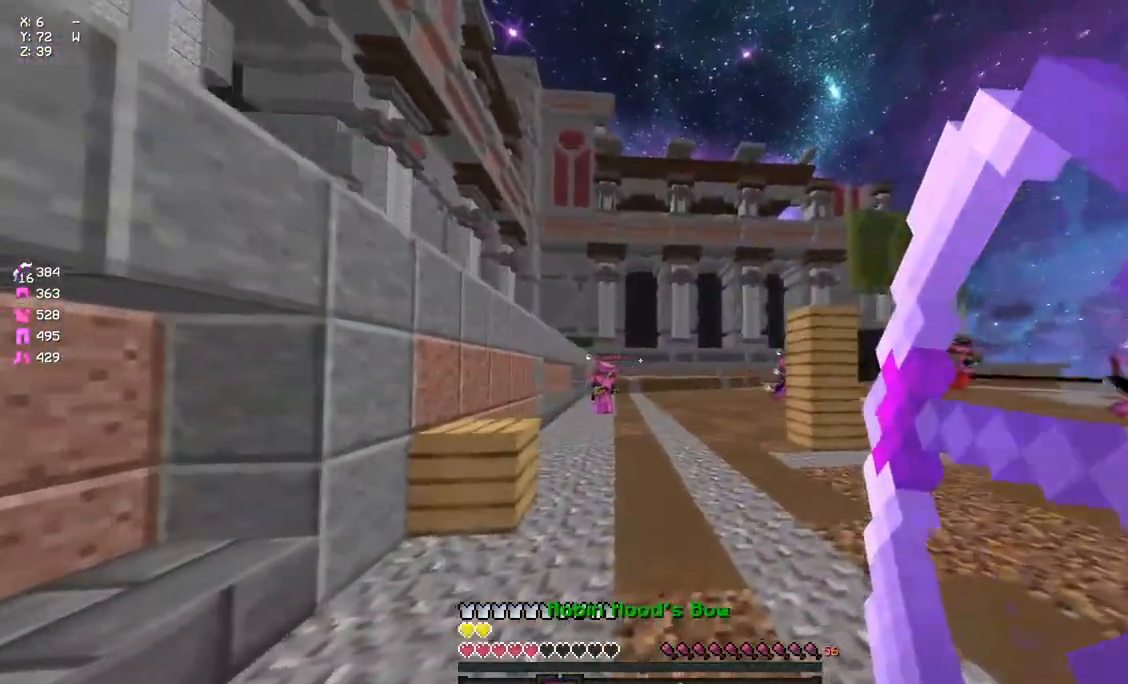
{"keys": ["d", "w"], "mouse": ["right"], "events": [[17, "mouse_right", "up"], [117, "mouse_right", "down"]]}
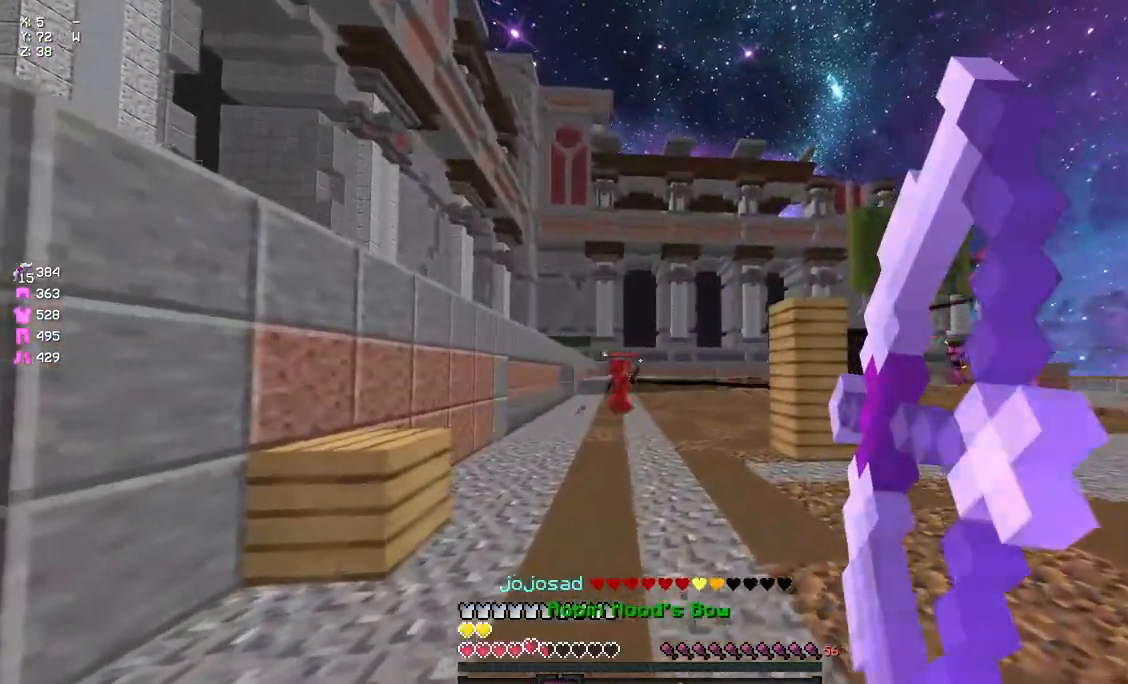
{"keys": ["d", "w"], "mouse": ["right"], "events": [[117, "a", "down"], [433, "a", "up"]]}